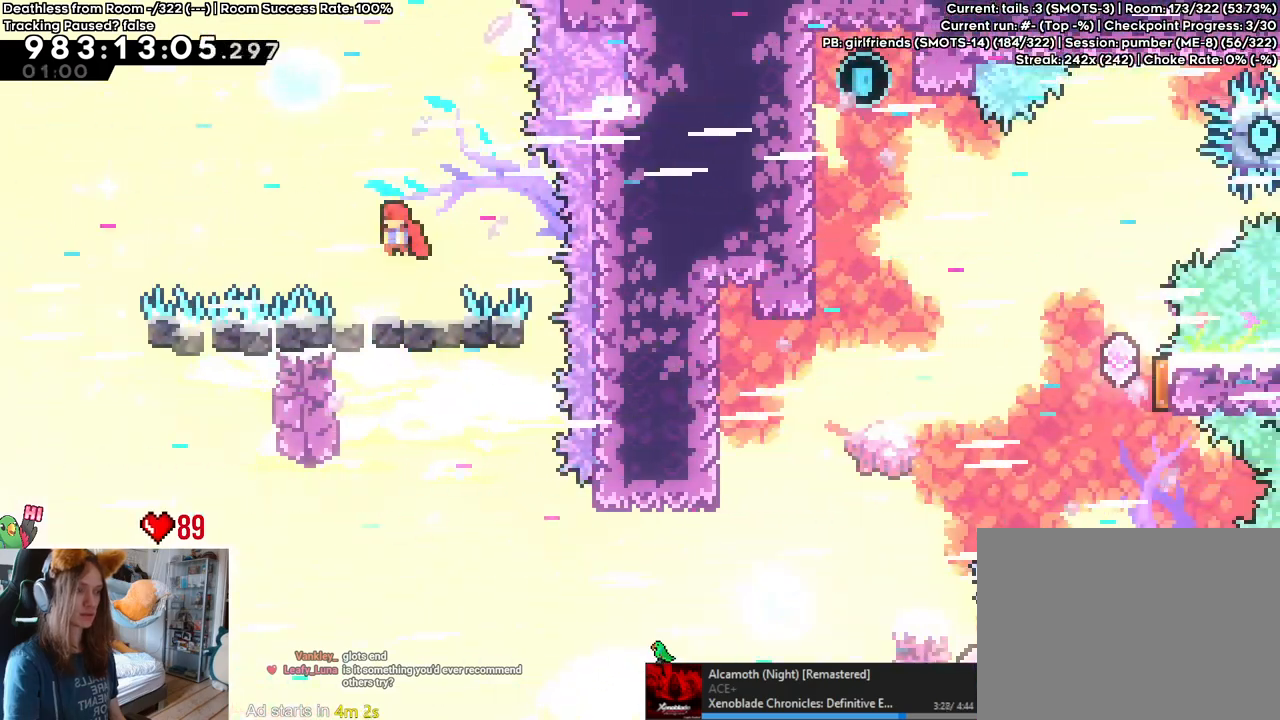
Gameplay with a controller (Nintendo layout); each line is a JSON object with the inputs held at the frame after it. "events" lists button and stick changes between this image and that frame as [ms after this image, input, new state], when the widget could be followed in between. Not read: HOME L3 R1 R3.
{"buttons": ["B"], "left_stick": "center", "right_stick": "center", "events": [[117, "left_stick", "left"], [183, "R2", "up"], [367, "left_stick", "center"]]}
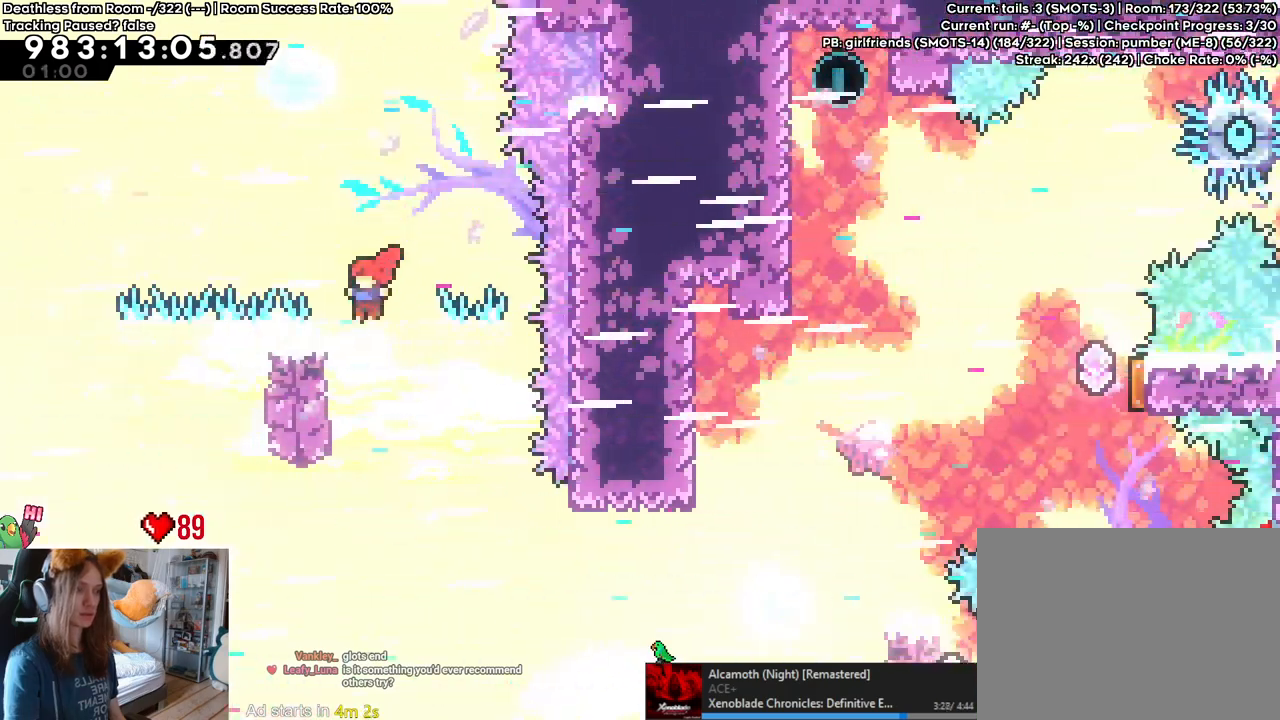
{"buttons": ["B"], "left_stick": "up-right", "right_stick": "center", "events": [[83, "left_stick", "right"], [133, "DPAD_RIGHT", "down"], [183, "DPAD_RIGHT", "up"], [333, "left_stick", "center"], [400, "left_stick", "right"], [450, "left_stick", "up-right"]]}
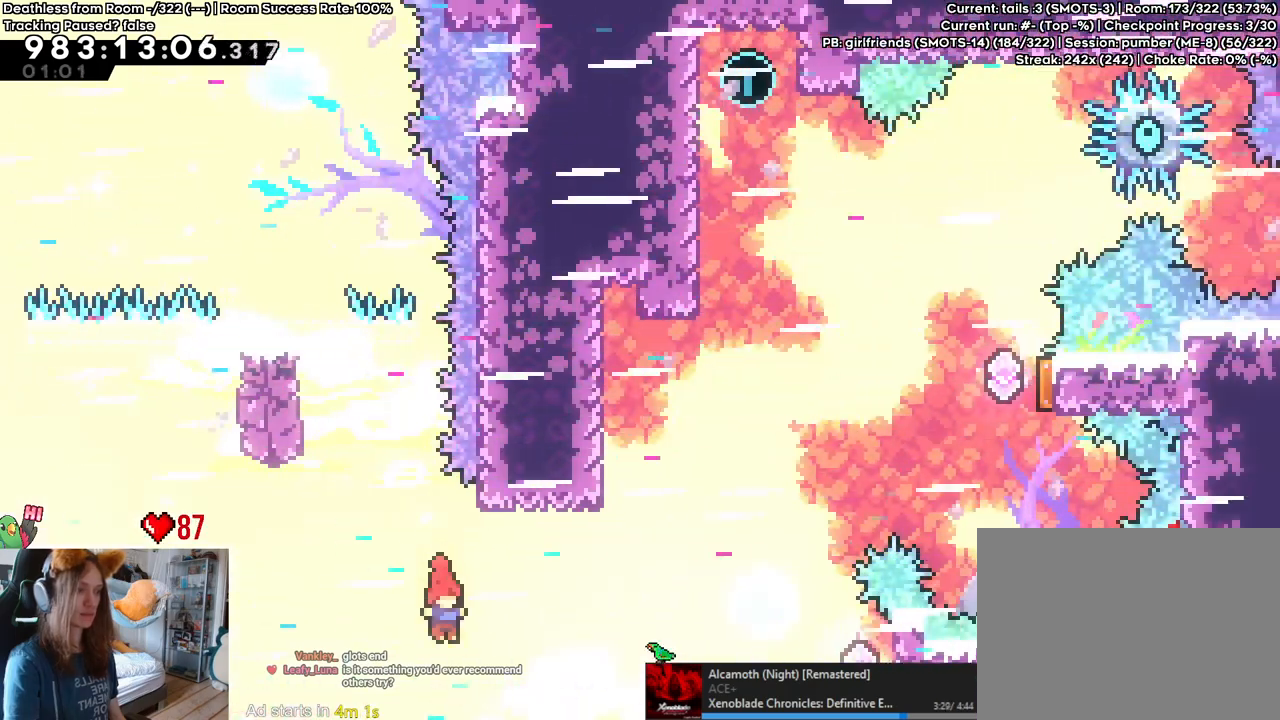
{"buttons": [], "left_stick": "right", "right_stick": "center", "events": [[83, "Y", "down"], [167, "DPAD_LEFT", "down"], [200, "DPAD_RIGHT", "down"], [217, "DPAD_LEFT", "up"], [217, "DPAD_RIGHT", "up"], [233, "Y", "up"], [267, "B", "up"], [267, "left_stick", "right"]]}
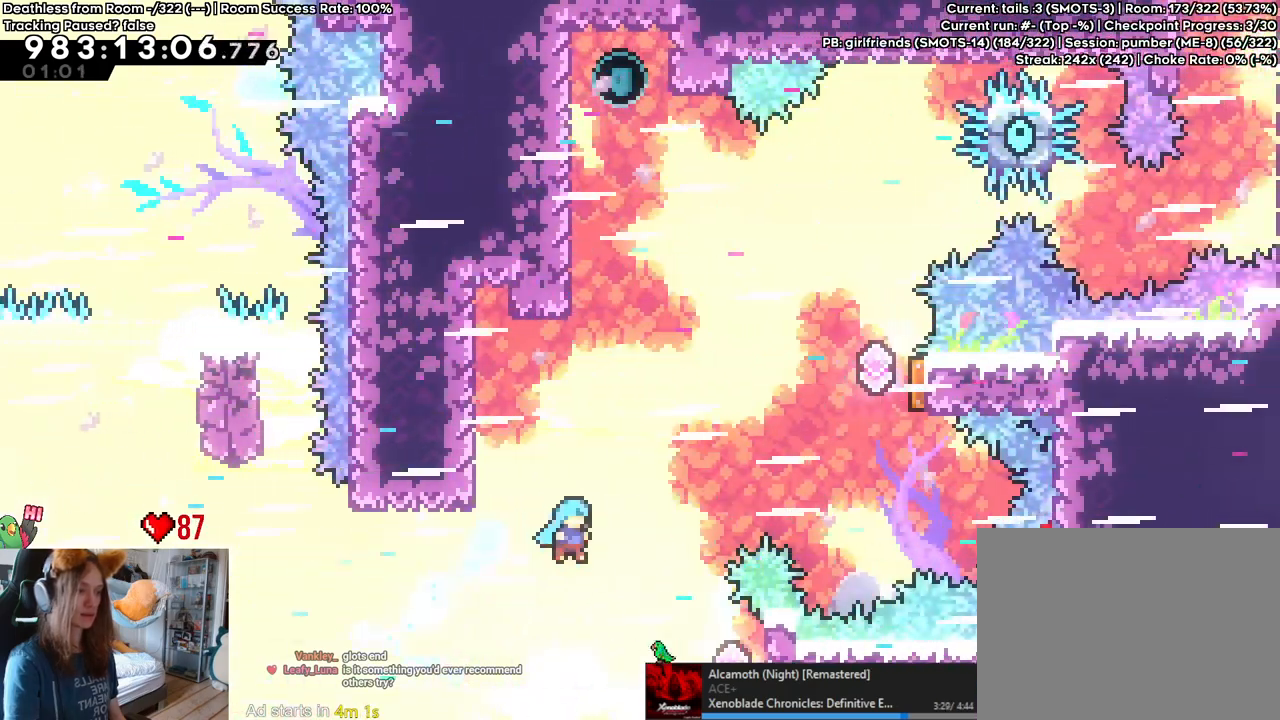
{"buttons": [], "left_stick": "up", "right_stick": "center", "events": [[333, "DPAD_LEFT", "down"], [350, "DPAD_LEFT", "up"], [400, "left_stick", "up"]]}
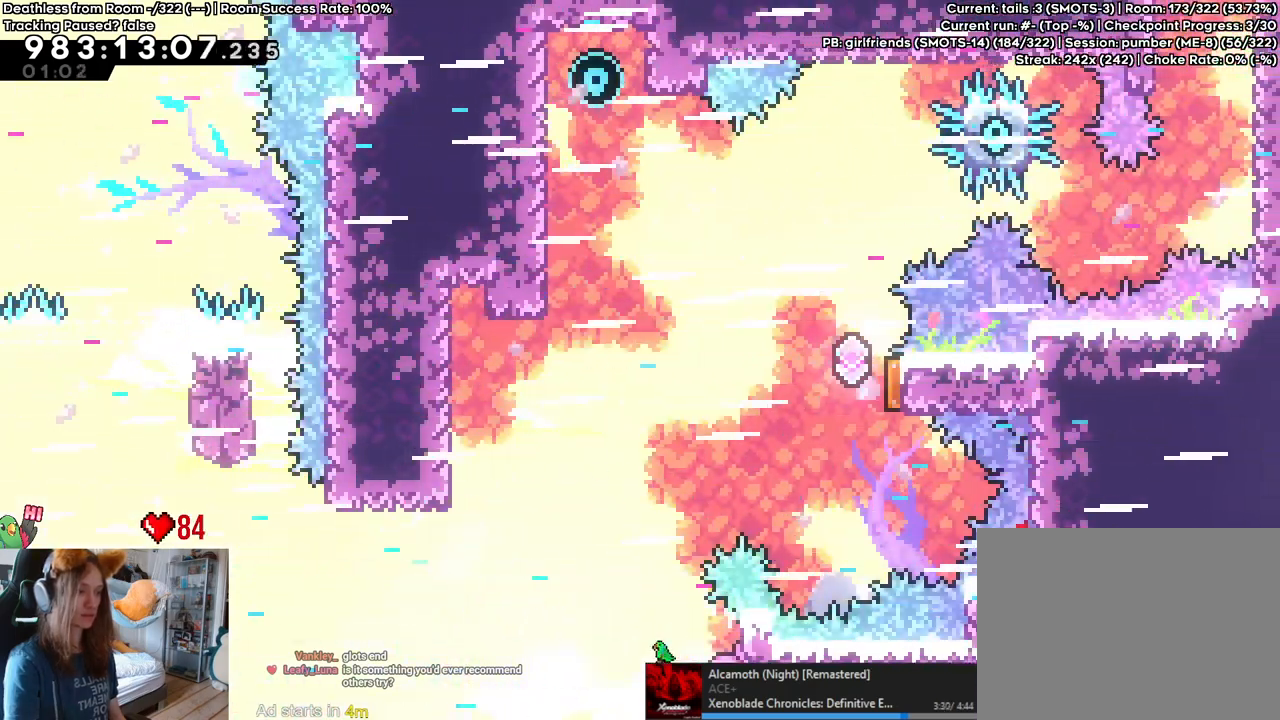
{"buttons": ["B"], "left_stick": "up-left", "right_stick": "center", "events": [[50, "left_stick", "center"], [83, "L2", "down"], [100, "L2", "up"], [183, "left_stick", "up-left"], [233, "B", "down"]]}
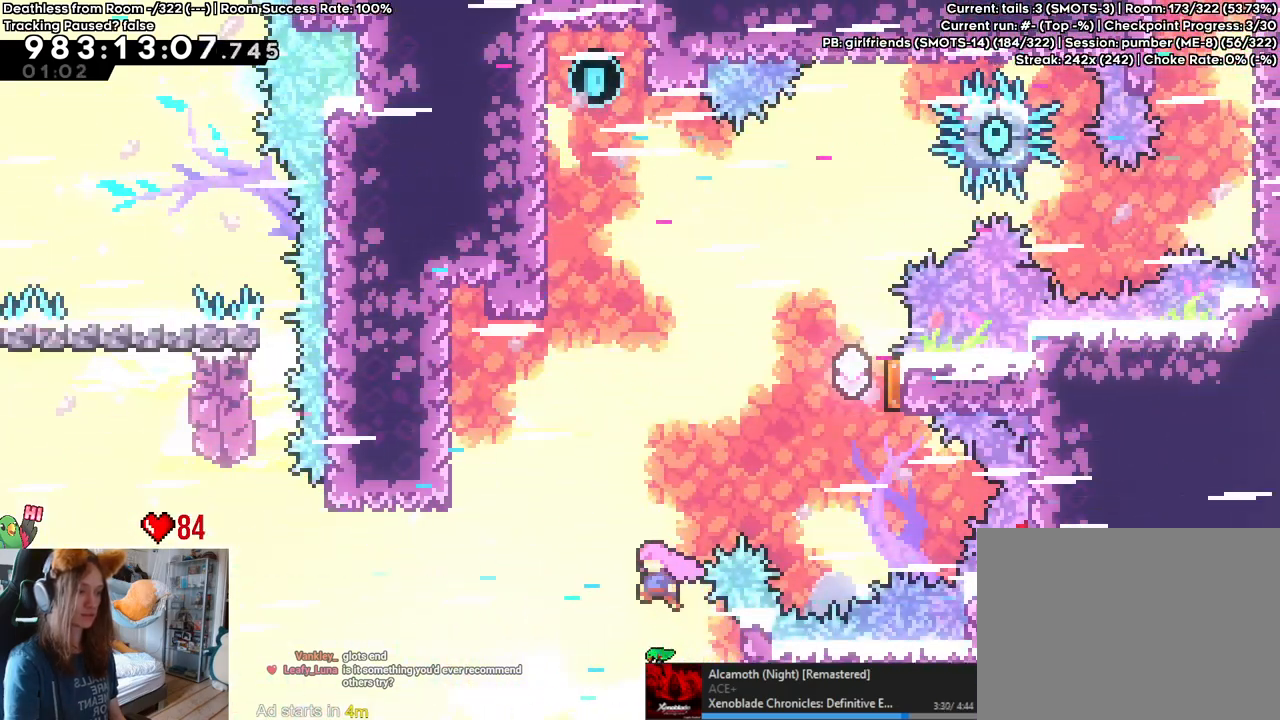
{"buttons": ["B"], "left_stick": "left", "right_stick": "center", "events": [[150, "Y", "down"], [317, "Y", "up"], [450, "left_stick", "left"]]}
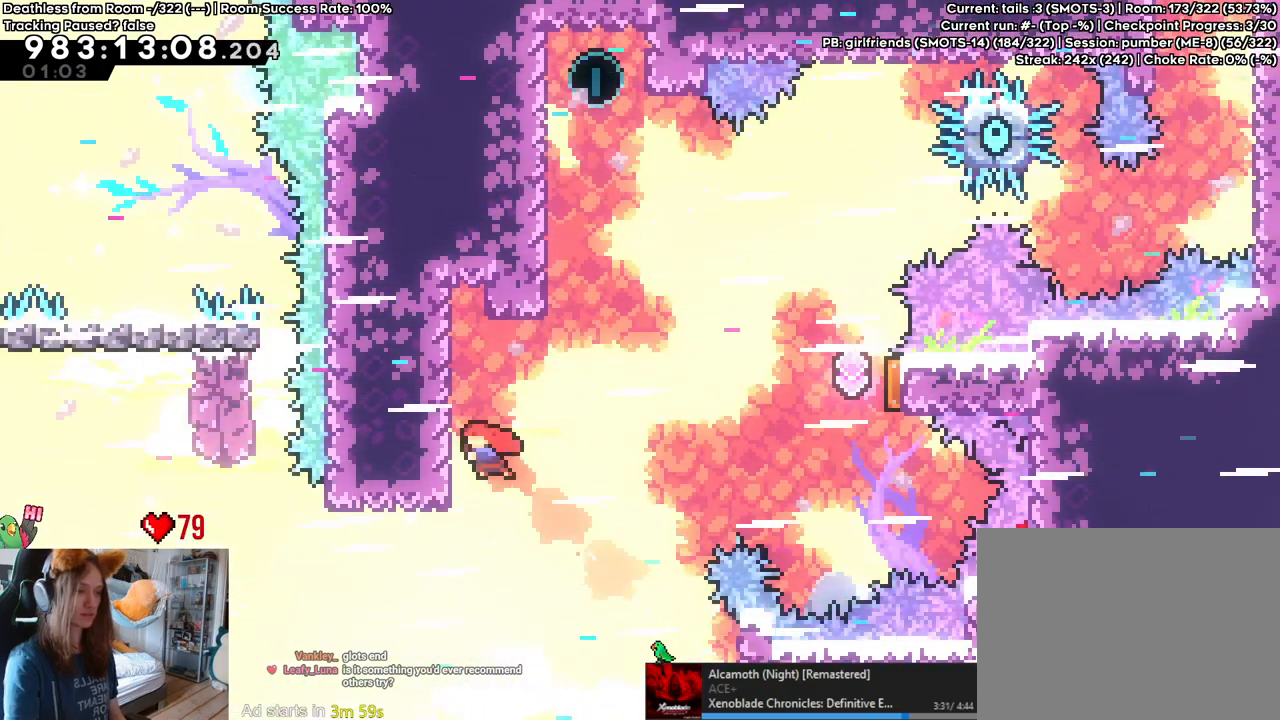
{"buttons": ["B"], "left_stick": "right", "right_stick": "center", "events": [[100, "B", "up"], [183, "left_stick", "center"], [233, "B", "down"], [233, "left_stick", "right"], [467, "L2", "down"], [483, "L2", "up"]]}
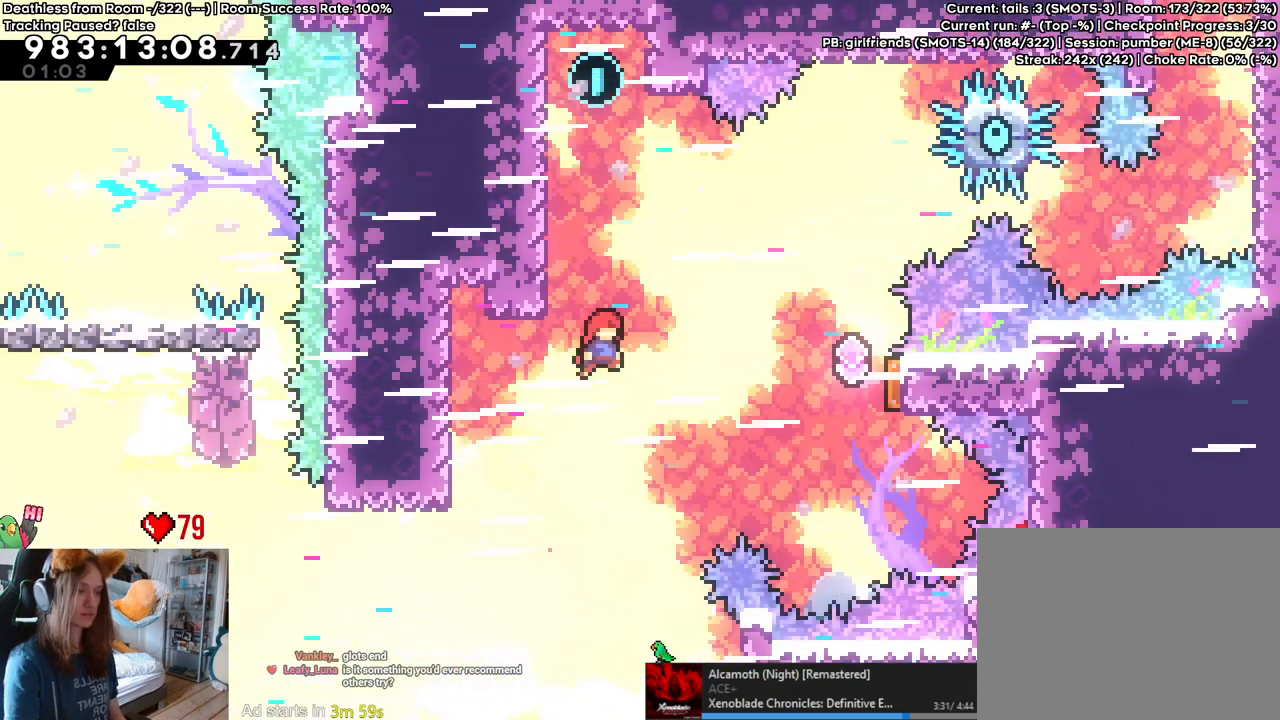
{"buttons": ["B"], "left_stick": "up-left", "right_stick": "center", "events": [[217, "Y", "down"], [383, "Y", "up"], [500, "left_stick", "up-left"]]}
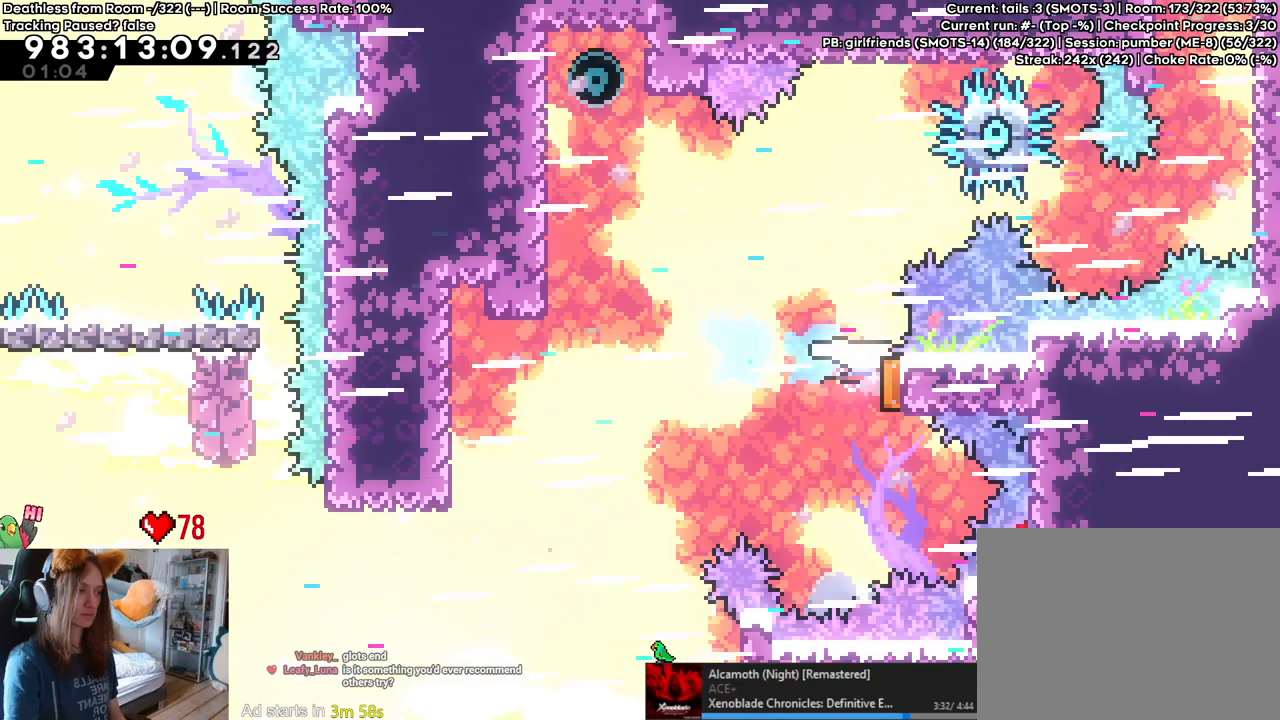
{"buttons": ["B"], "left_stick": "left", "right_stick": "center", "events": [[233, "left_stick", "left"]]}
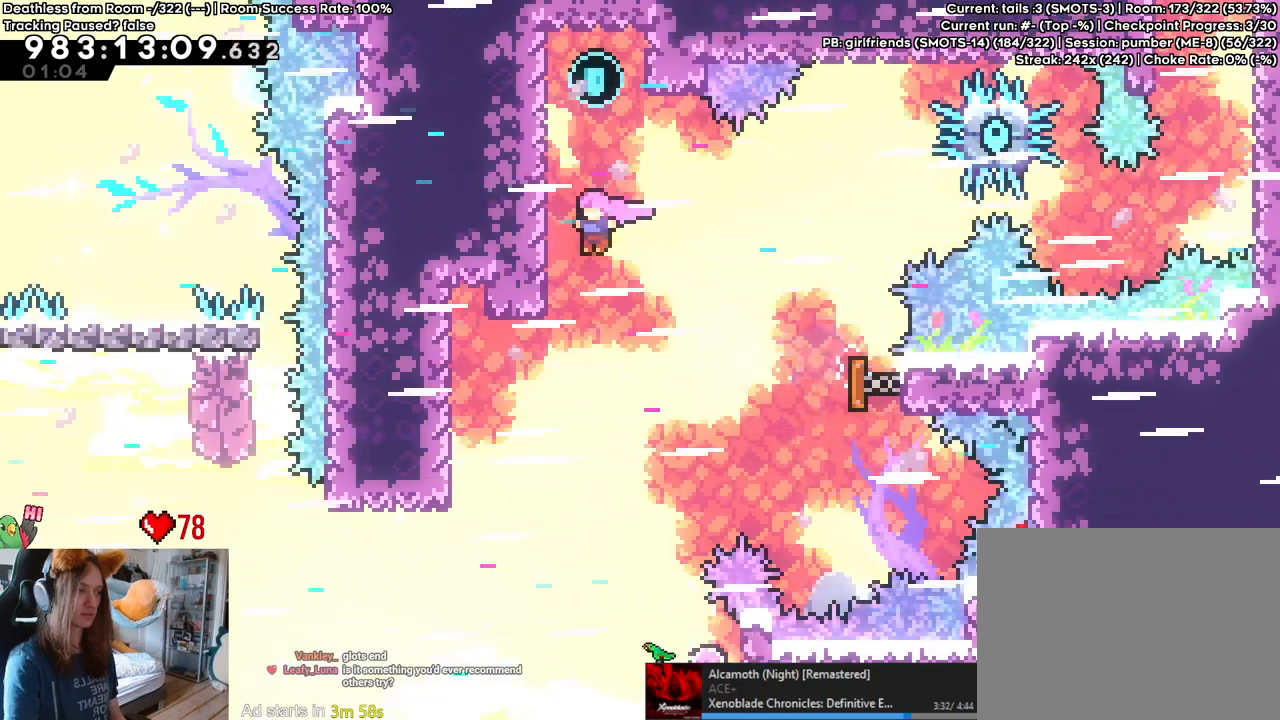
{"buttons": ["B"], "left_stick": "left", "right_stick": "center", "events": [[33, "B", "up"], [150, "B", "down"], [333, "B", "up"], [383, "B", "down"]]}
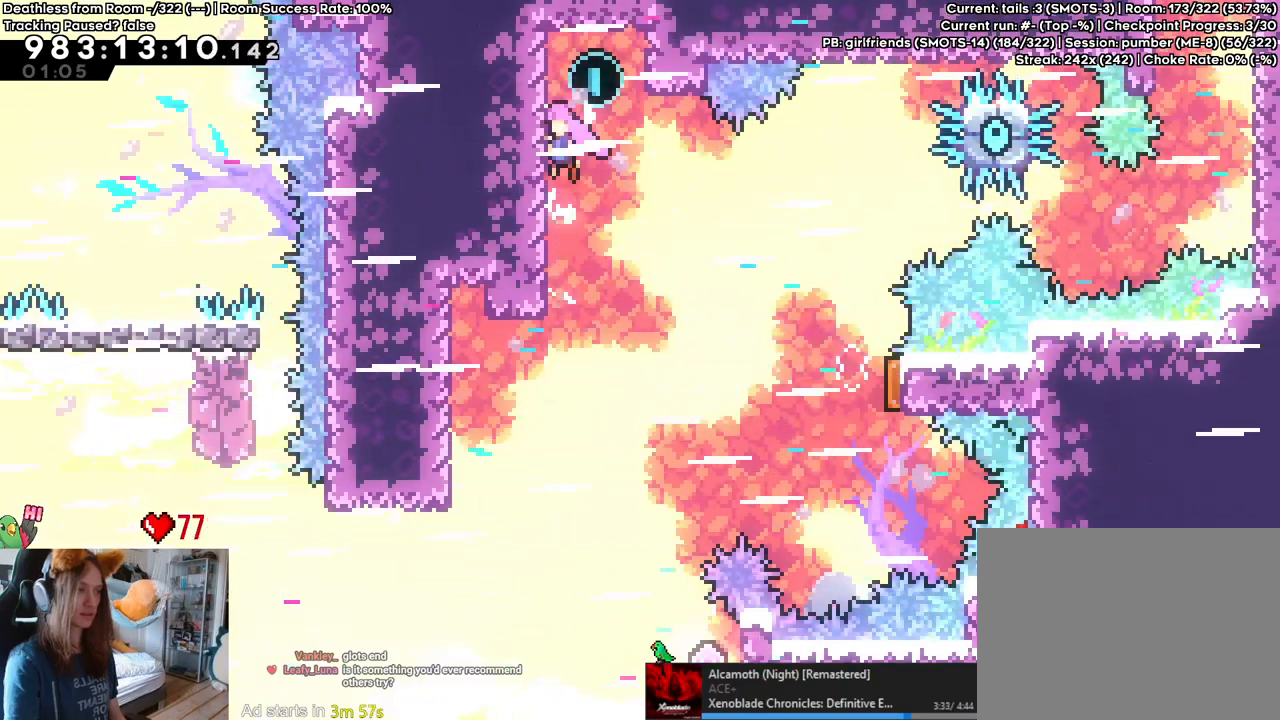
{"buttons": [], "left_stick": "left", "right_stick": "center", "events": [[83, "B", "up"]]}
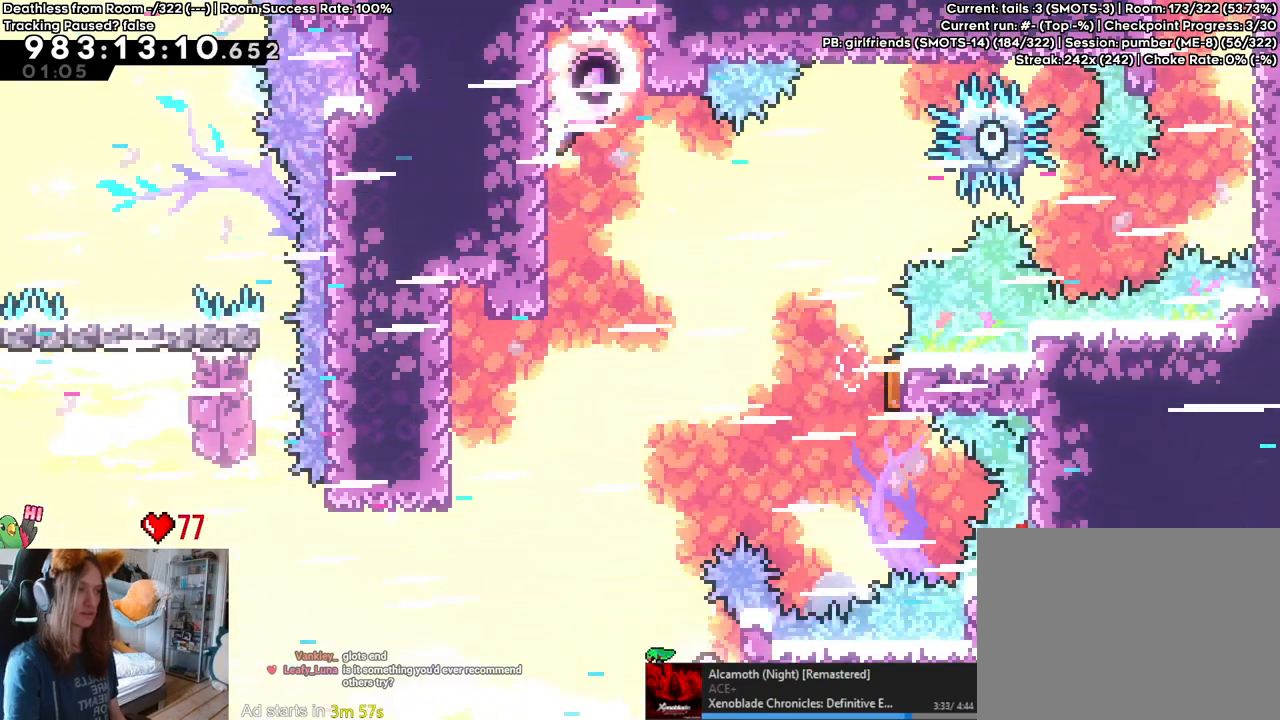
{"buttons": [], "left_stick": "left", "right_stick": "center", "events": []}
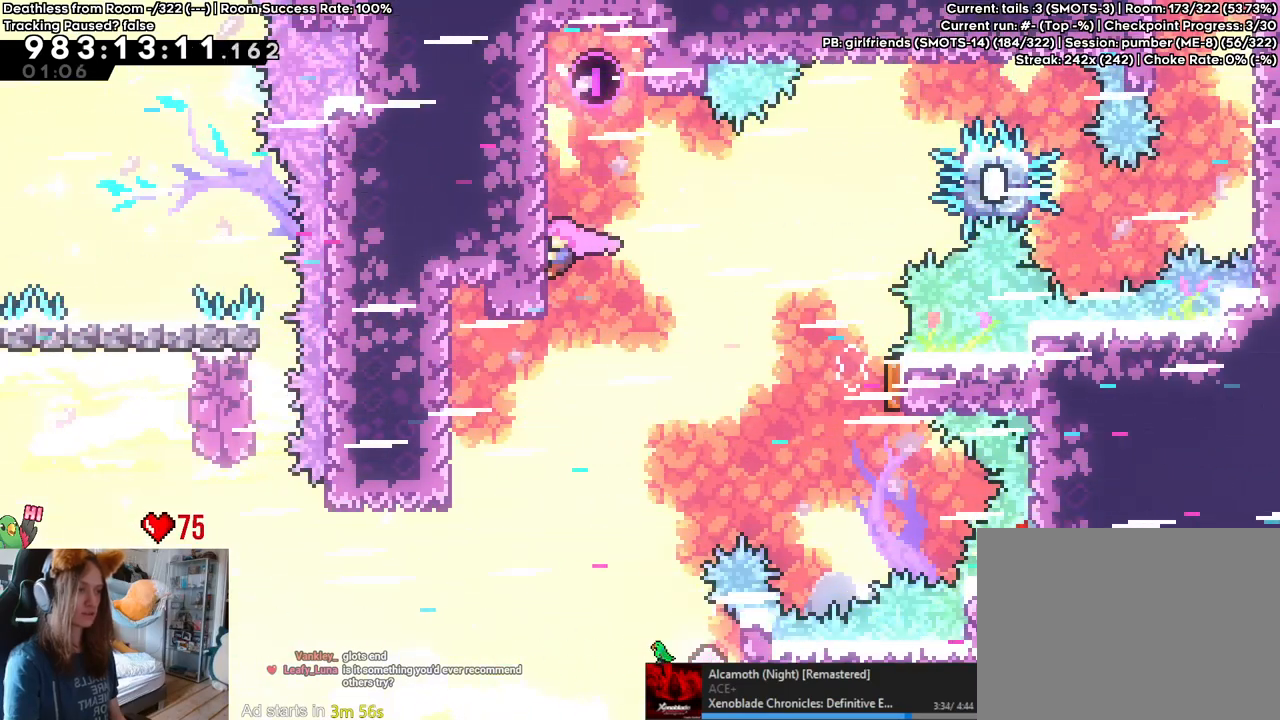
{"buttons": [], "left_stick": "left", "right_stick": "center", "events": []}
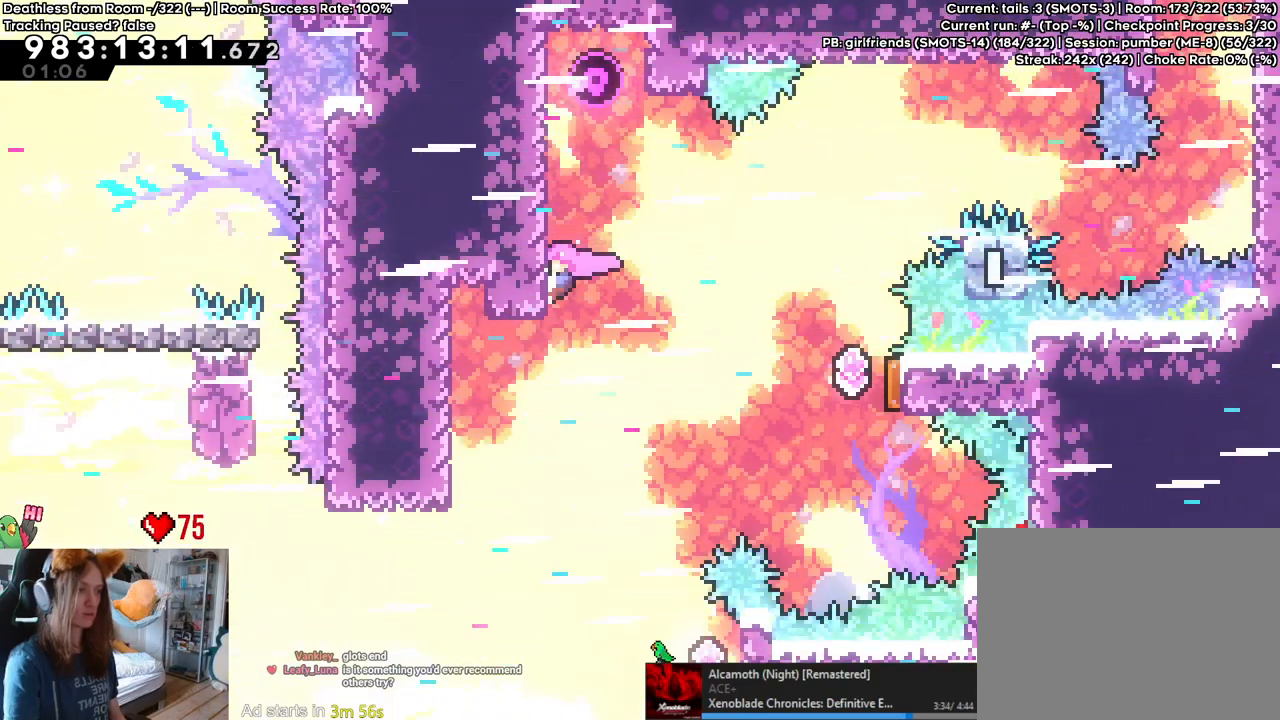
{"buttons": ["B"], "left_stick": "right", "right_stick": "center", "events": [[283, "left_stick", "right"], [400, "B", "down"]]}
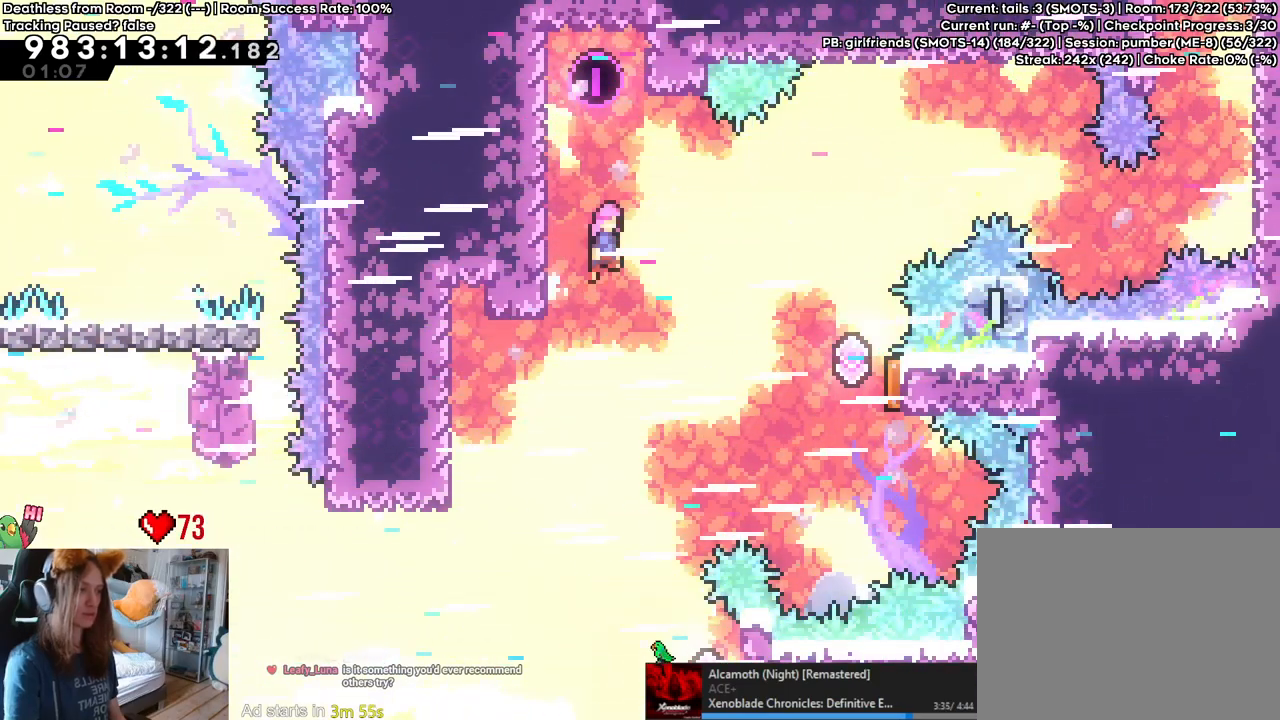
{"buttons": ["B", "L2"], "left_stick": "right", "right_stick": "center", "events": [[300, "Y", "down"], [317, "L2", "down"], [400, "L2", "up"], [500, "L2", "down"], [500, "Y", "up"]]}
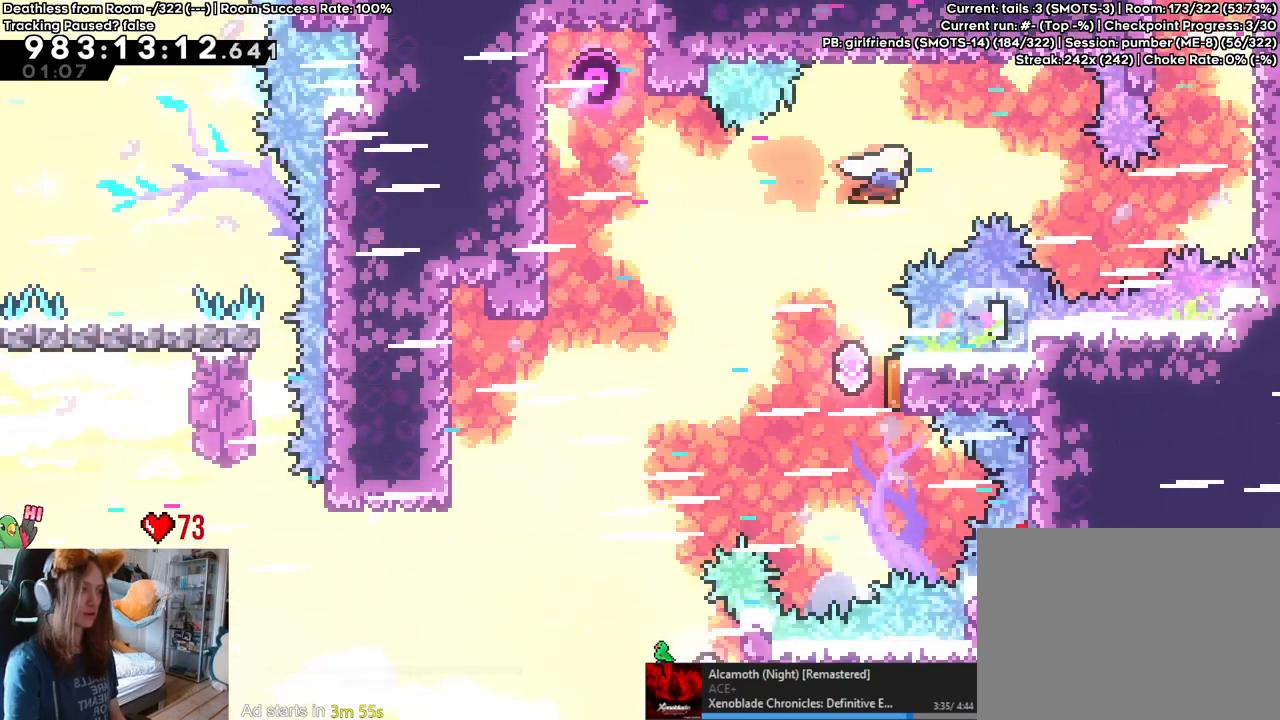
{"buttons": ["B", "L2"], "left_stick": "right", "right_stick": "center", "events": [[200, "Y", "down"], [383, "Y", "up"], [417, "B", "up"], [500, "B", "down"]]}
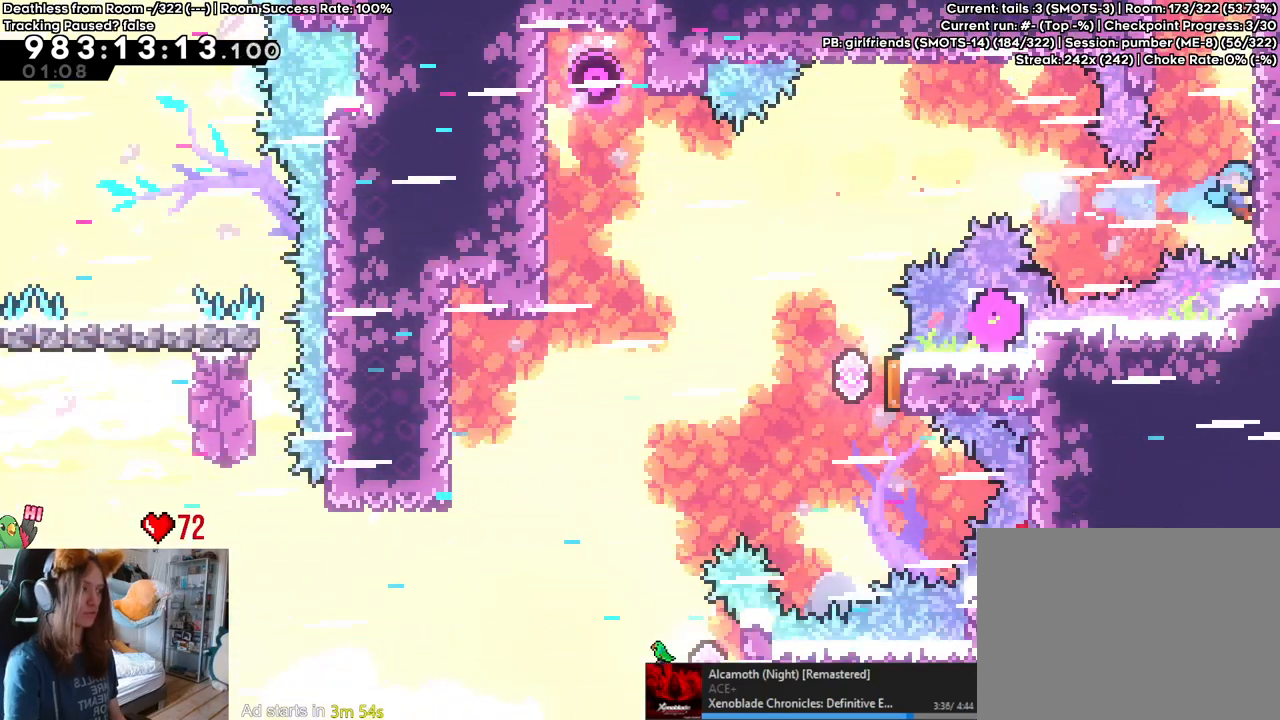
{"buttons": ["B", "L2"], "left_stick": "center", "right_stick": "center", "events": [[50, "left_stick", "center"], [200, "B", "up"], [233, "B", "down"], [367, "B", "up"], [417, "B", "down"]]}
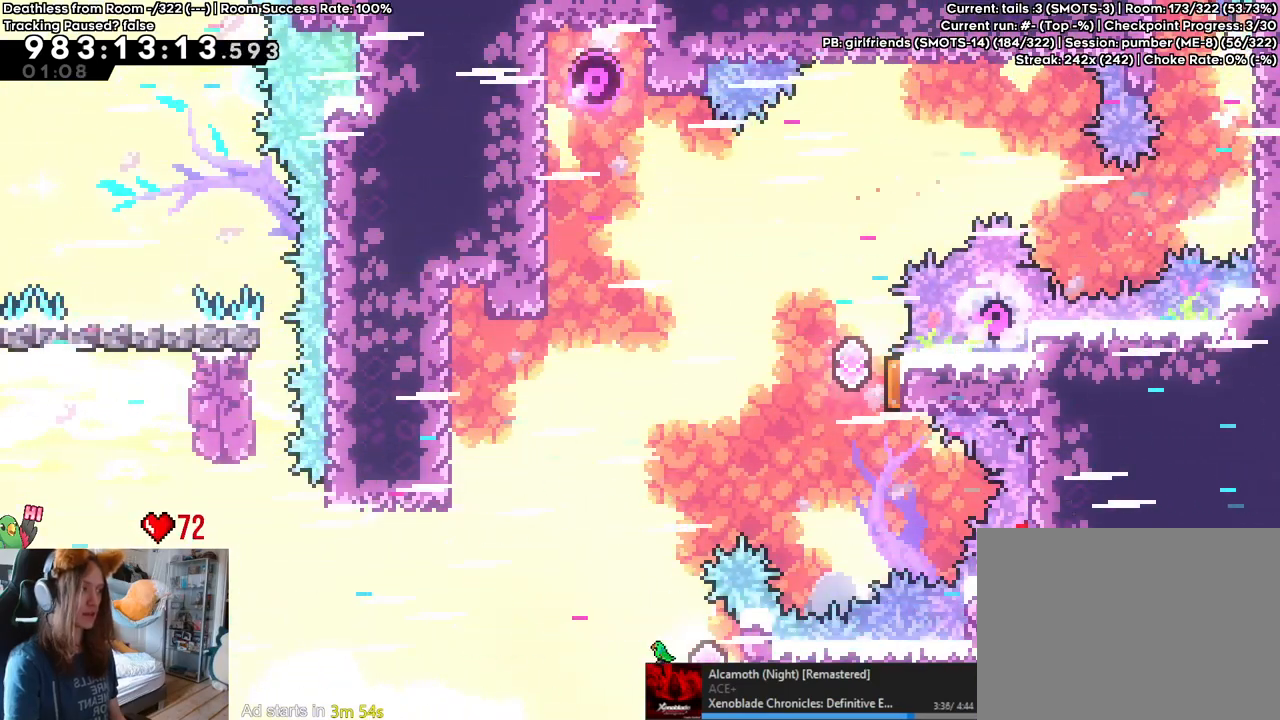
{"buttons": ["B", "L2"], "left_stick": "center", "right_stick": "center", "events": []}
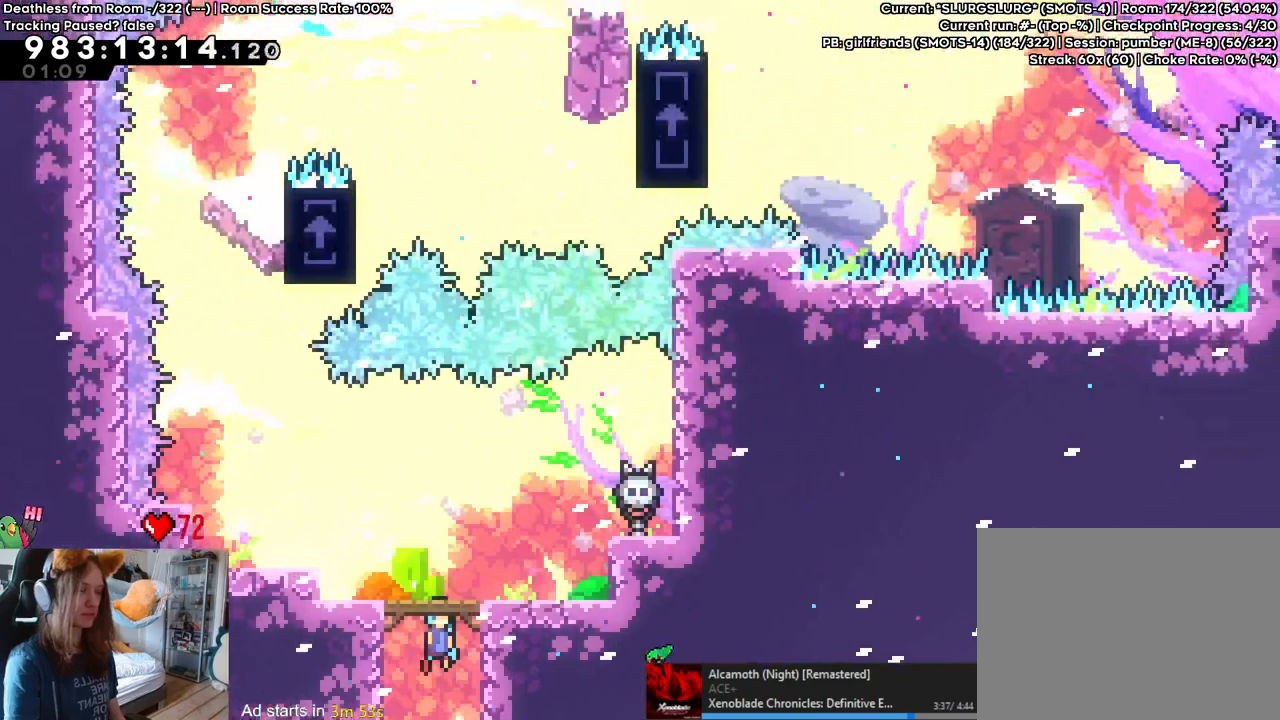
{"buttons": ["B", "Y", "L2"], "left_stick": "left", "right_stick": "center", "events": [[133, "DPAD_UP", "down"], [183, "DPAD_UP", "up"], [233, "left_stick", "left"], [383, "Y", "down"]]}
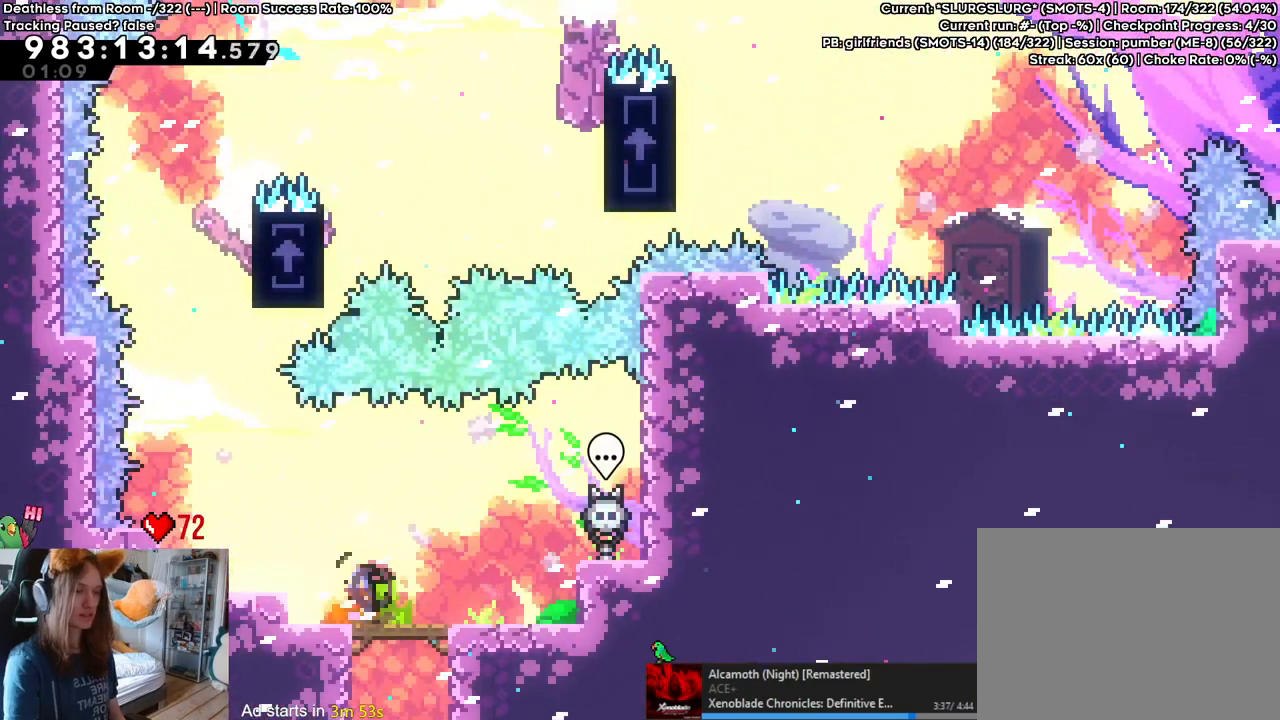
{"buttons": ["L2"], "left_stick": "up", "right_stick": "center", "events": [[83, "B", "up"], [100, "Y", "up"], [300, "left_stick", "up"]]}
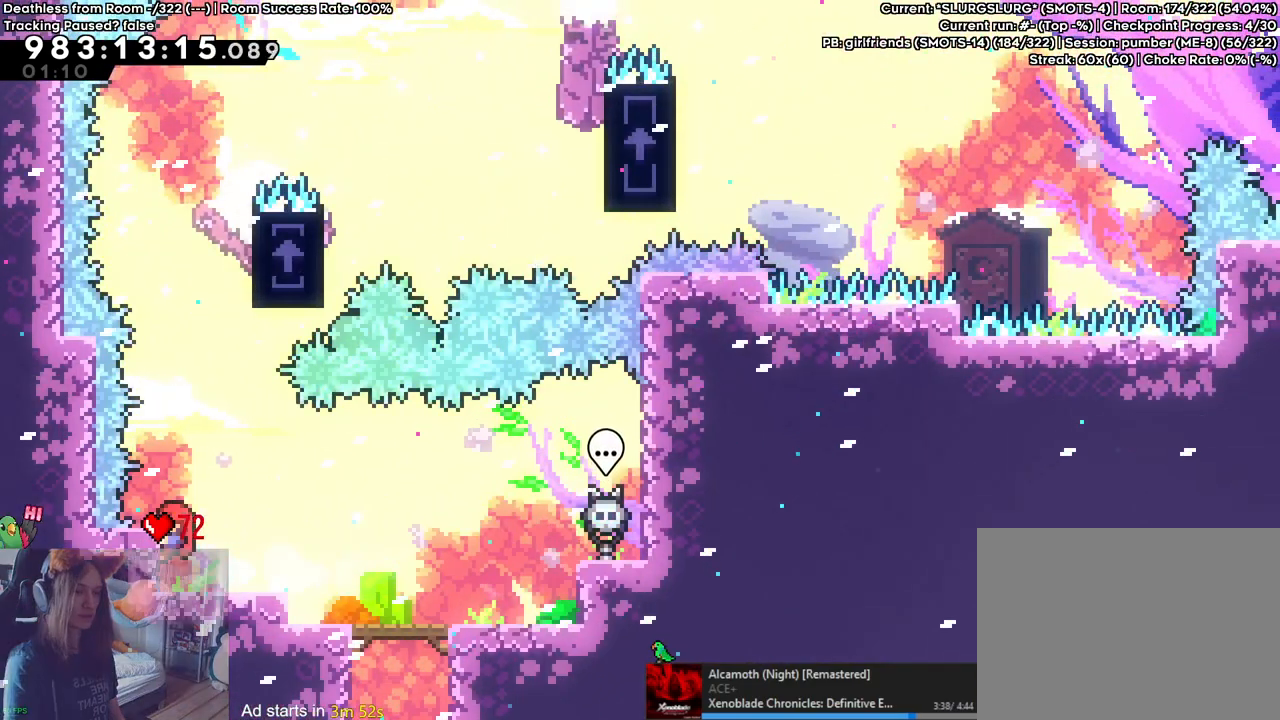
{"buttons": ["R2"], "left_stick": "center", "right_stick": "center", "events": [[200, "left_stick", "center"], [300, "R2", "down"], [367, "left_stick", "right"], [433, "L2", "up"], [450, "left_stick", "center"]]}
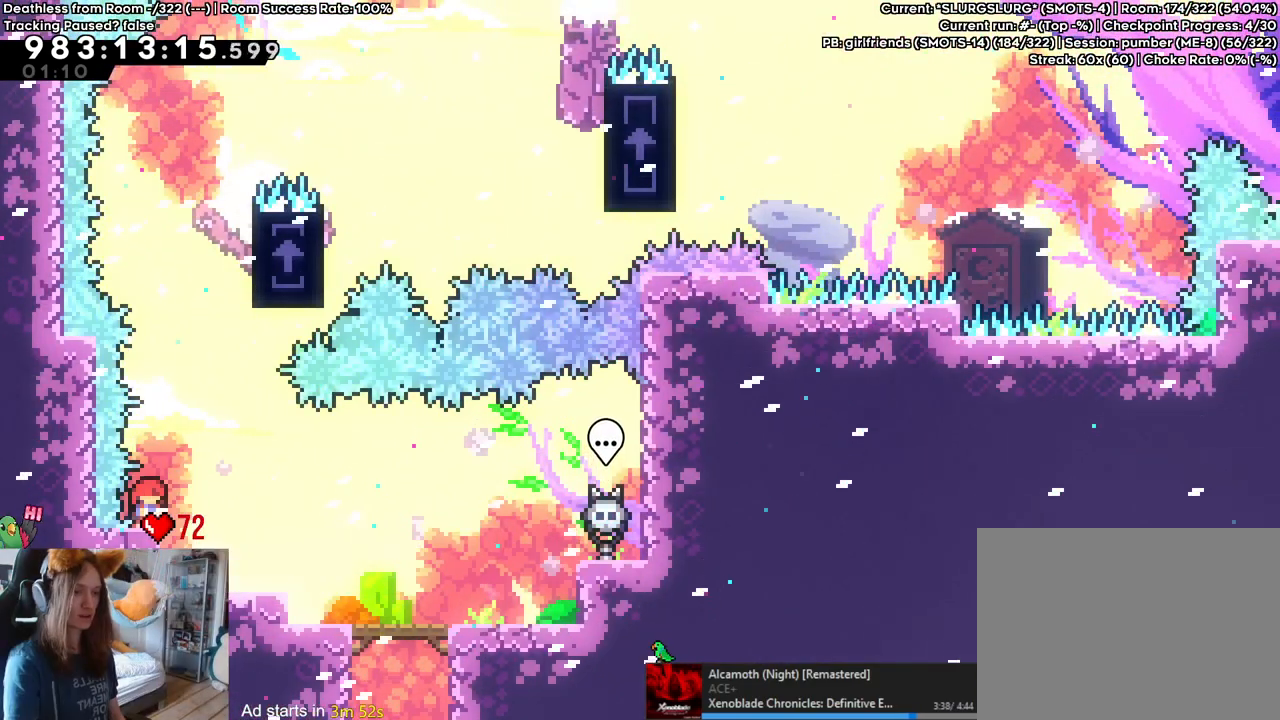
{"buttons": ["B", "Y"], "left_stick": "up", "right_stick": "center", "events": [[100, "R2", "up"], [117, "B", "down"], [117, "left_stick", "right"], [250, "left_stick", "up"], [383, "Y", "down"]]}
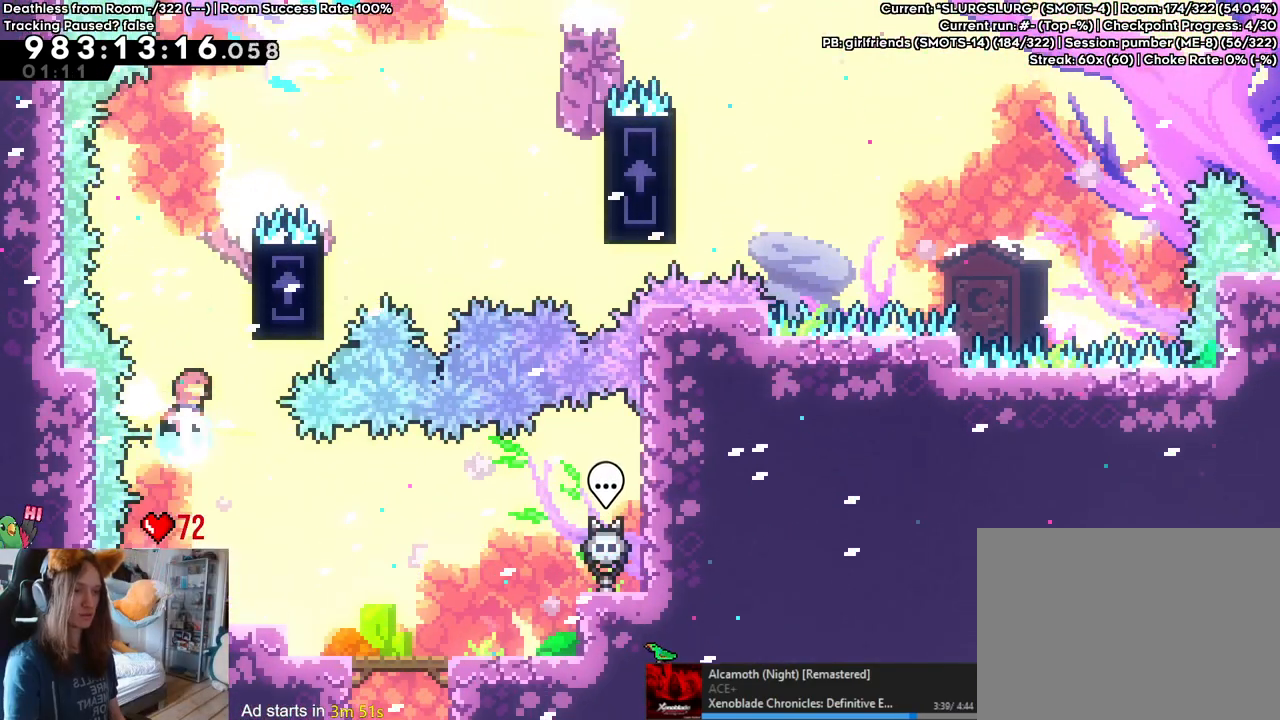
{"buttons": ["B"], "left_stick": "right", "right_stick": "center", "events": [[50, "Y", "up"], [83, "B", "up"], [133, "left_stick", "right"], [383, "B", "down"]]}
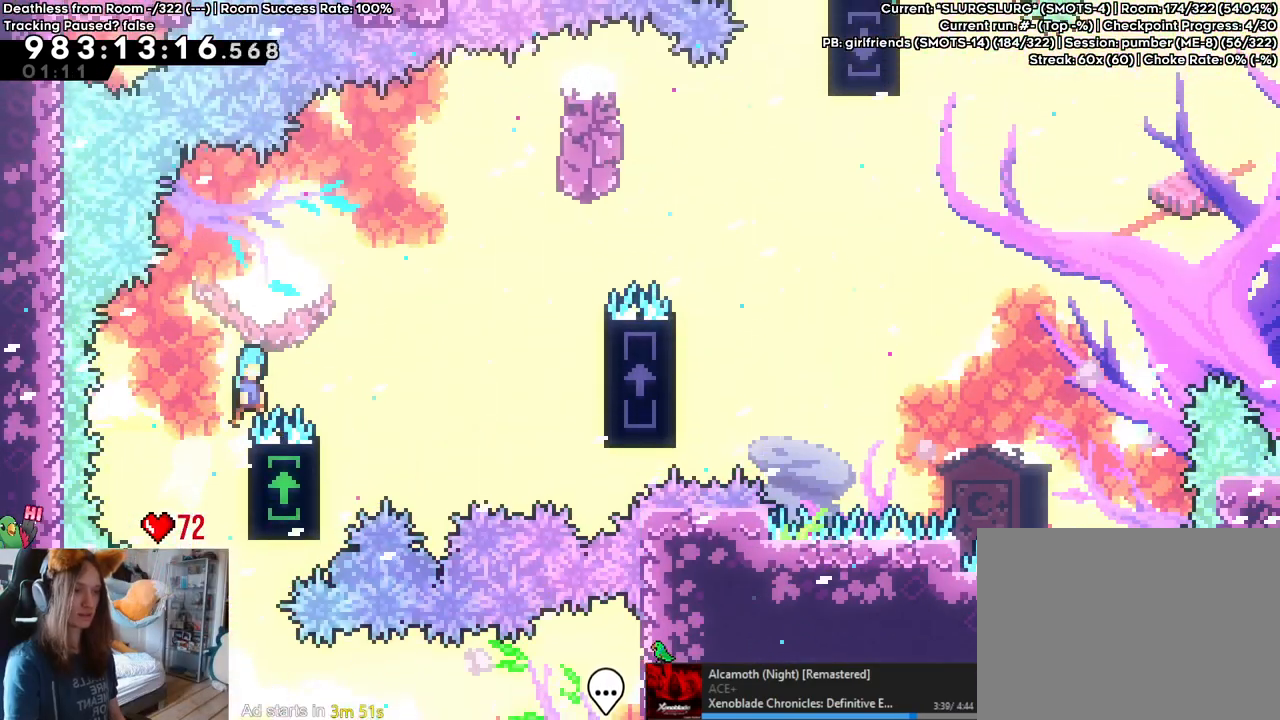
{"buttons": [], "left_stick": "left", "right_stick": "center", "events": [[200, "left_stick", "center"], [333, "left_stick", "left"], [417, "B", "up"]]}
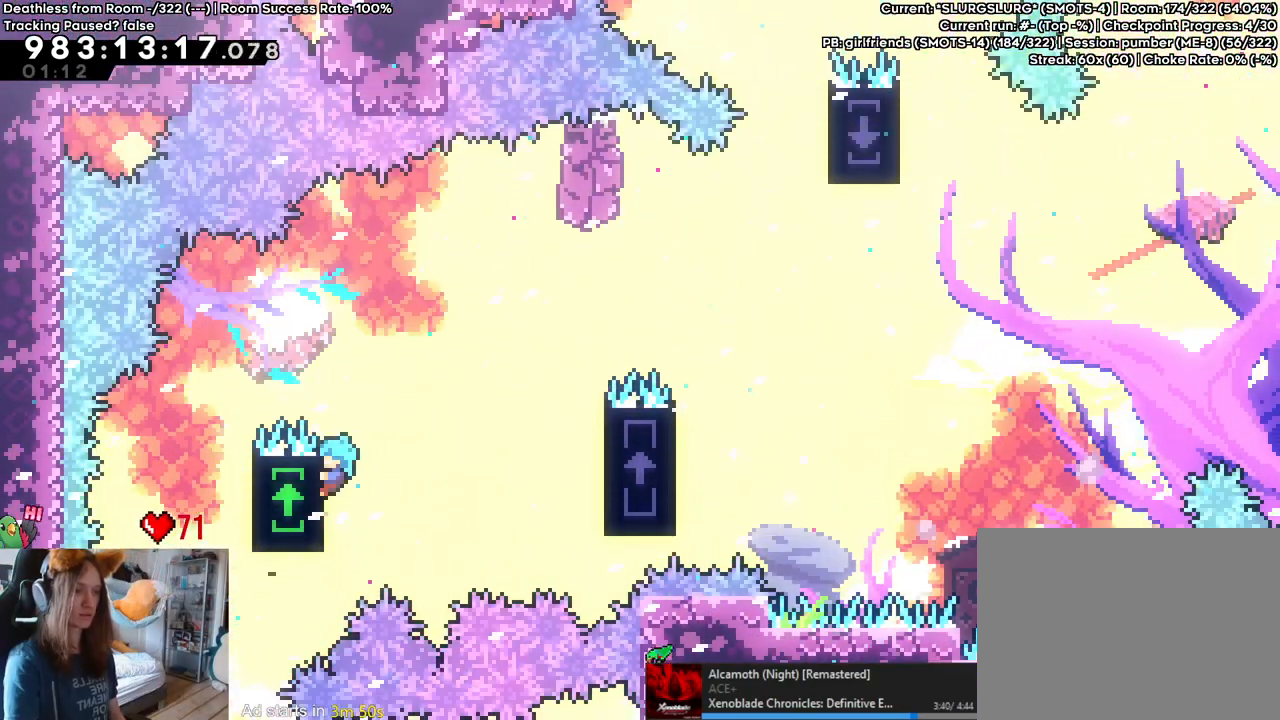
{"buttons": [], "left_stick": "right", "right_stick": "center", "events": [[33, "left_stick", "center"], [83, "B", "down"], [83, "left_stick", "right"], [250, "B", "up"]]}
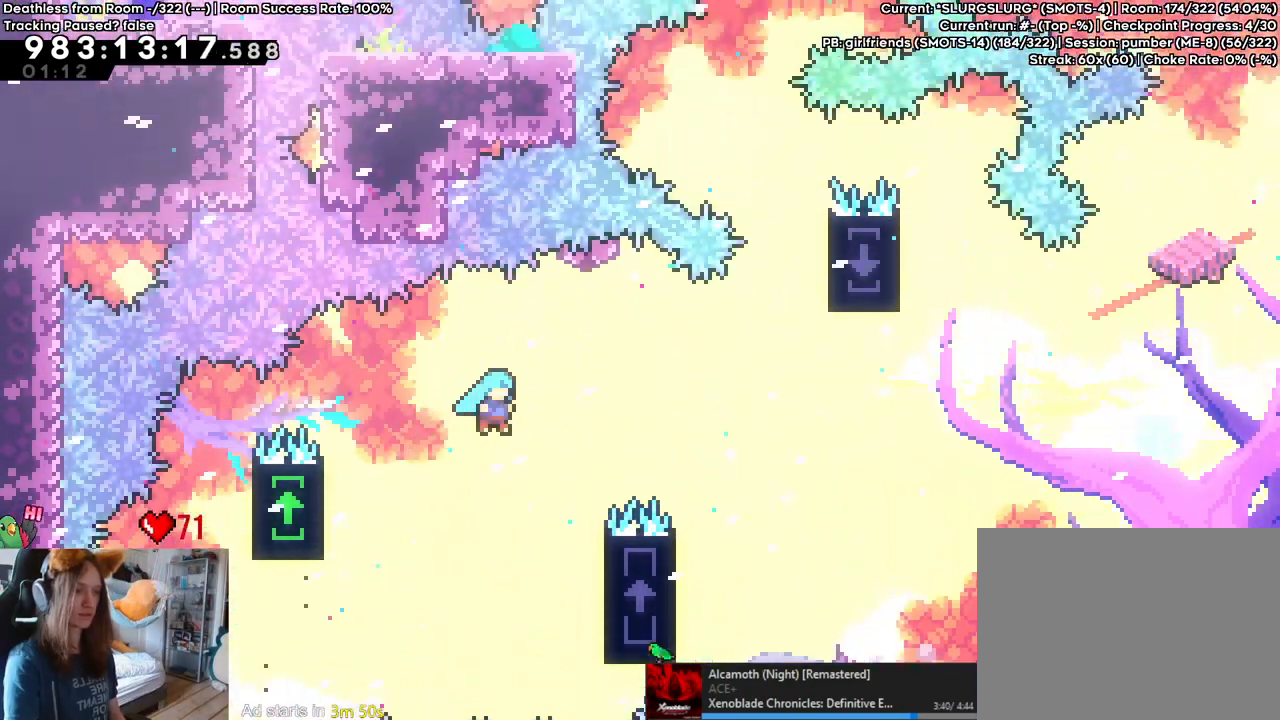
{"buttons": ["B"], "left_stick": "center", "right_stick": "center", "events": [[267, "left_stick", "center"], [350, "B", "down"]]}
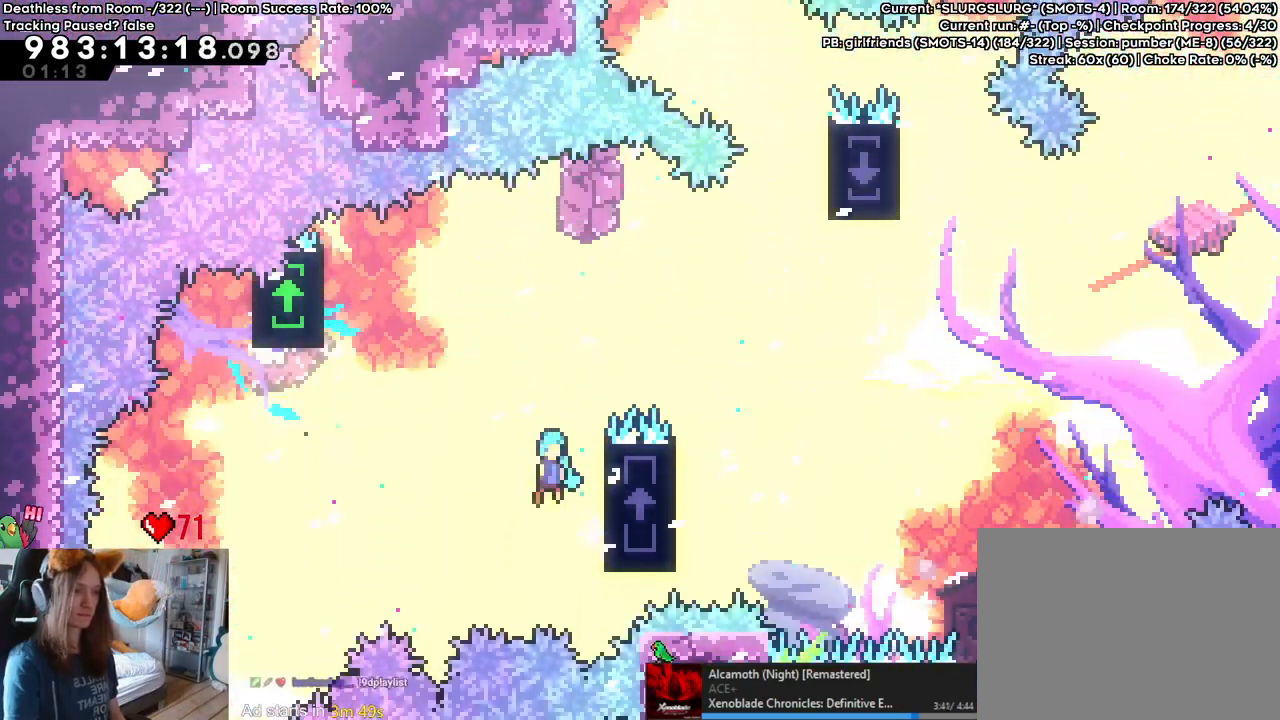
{"buttons": ["B"], "left_stick": "right", "right_stick": "center", "events": [[67, "left_stick", "right"], [233, "B", "up"], [333, "B", "down"]]}
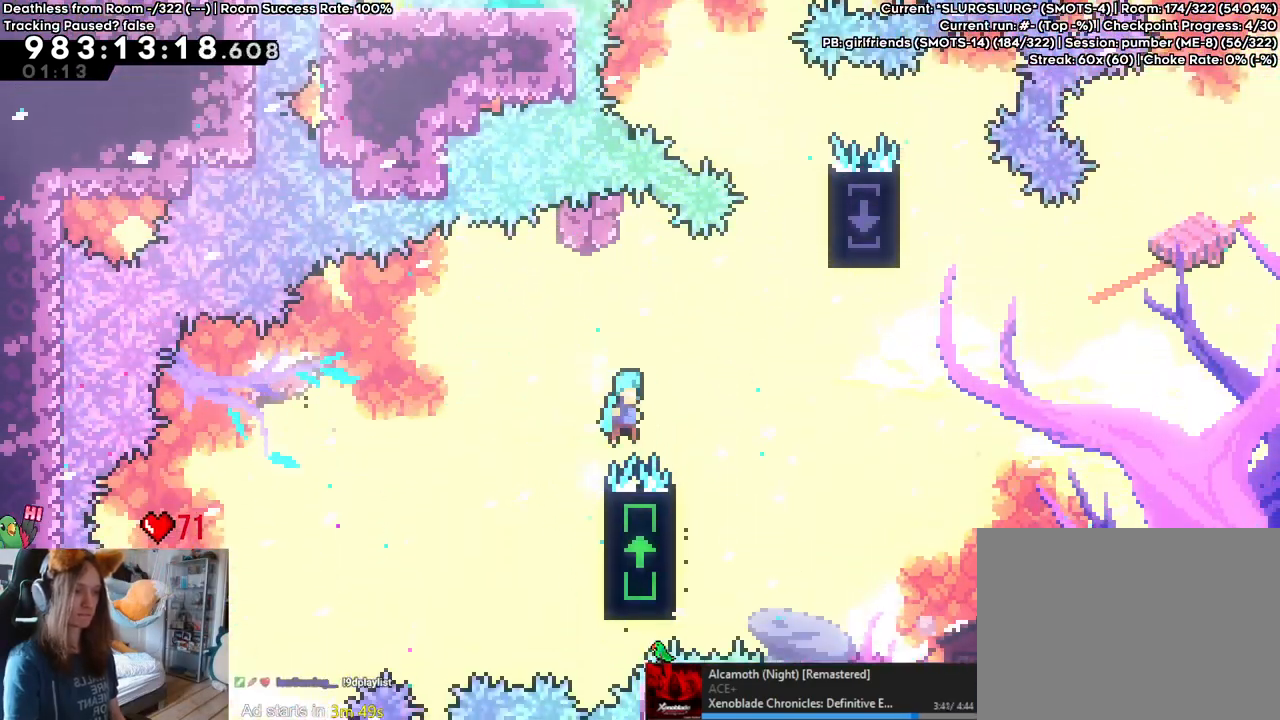
{"buttons": ["B"], "left_stick": "left", "right_stick": "center", "events": [[150, "left_stick", "center"], [250, "left_stick", "left"]]}
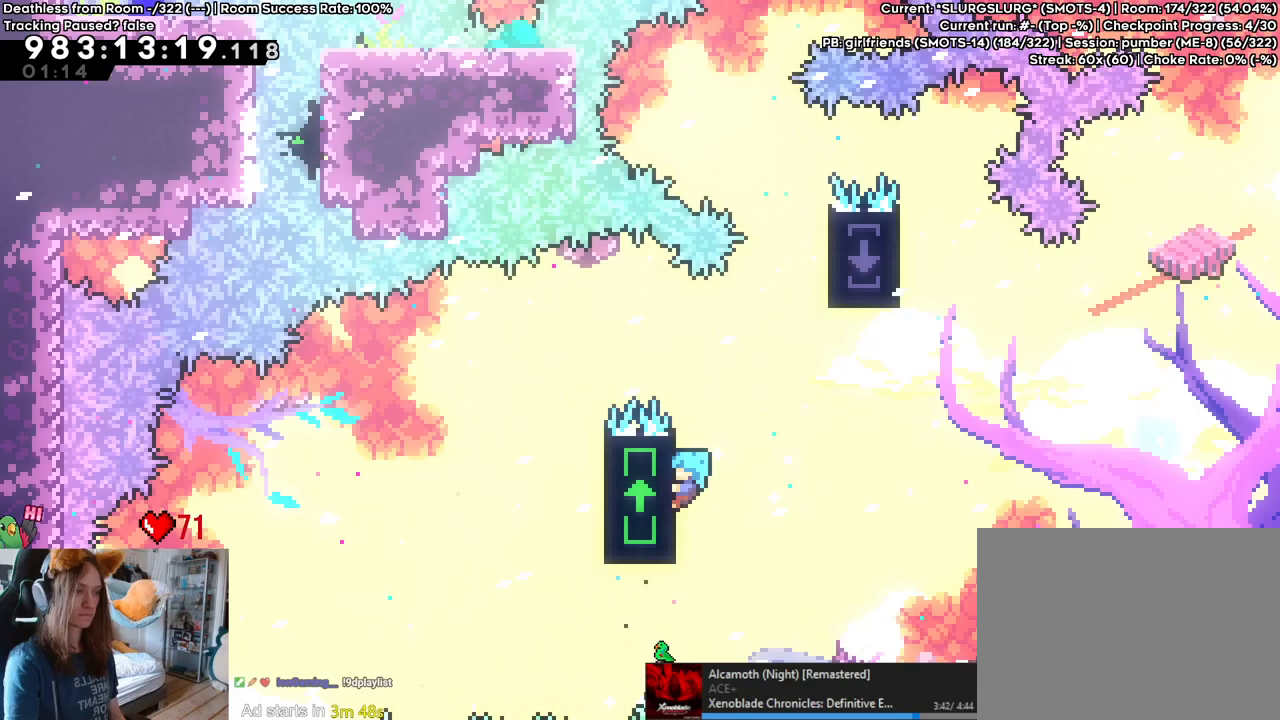
{"buttons": ["B"], "left_stick": "right", "right_stick": "center", "events": [[67, "left_stick", "down"], [150, "B", "up"], [217, "left_stick", "center"], [283, "left_stick", "right"], [383, "B", "down"]]}